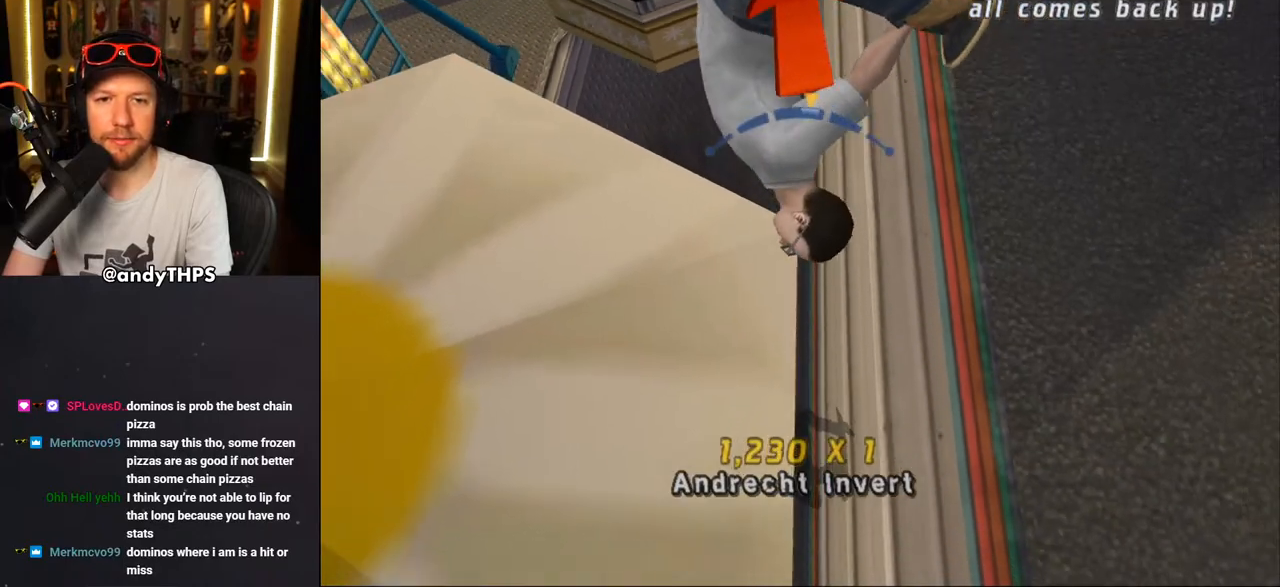
Gameplay with a controller (PlayStation layout); each line is a JSON object with the inputs held at the frame after it. "events" lists button and stick changes between this image and that frame as [ms after this image, input, new state], when the widget could be followed in between. Not read: L2 R2 START.
{"buttons": ["CROSS"], "left_stick": "center", "right_stick": "center", "events": [[233, "DPAD_RIGHT", "down"], [367, "DPAD_RIGHT", "up"]]}
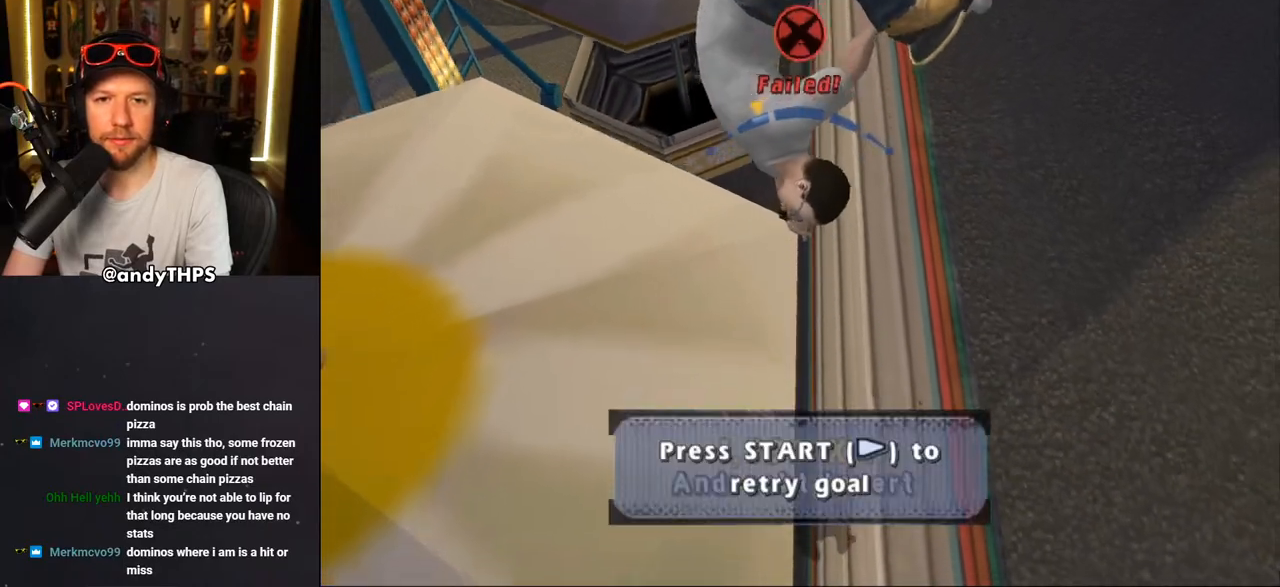
{"buttons": ["CROSS"], "left_stick": "center", "right_stick": "center", "events": [[300, "DPAD_LEFT", "down"], [367, "DPAD_LEFT", "up"]]}
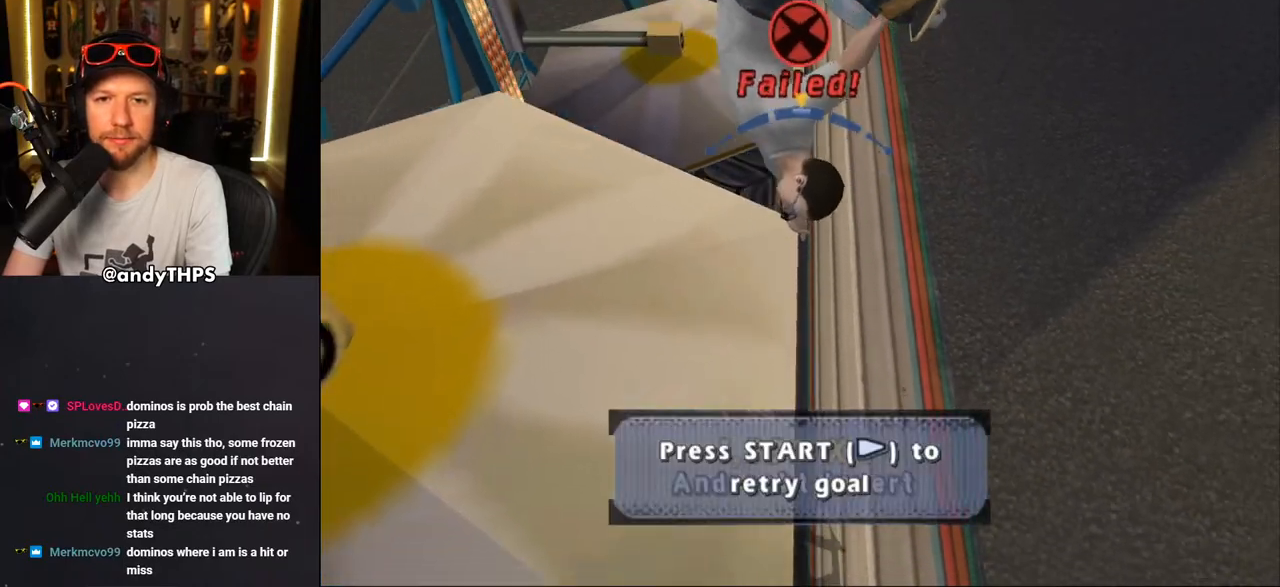
{"buttons": ["CROSS"], "left_stick": "center", "right_stick": "center", "events": [[150, "DPAD_LEFT", "down"], [233, "DPAD_LEFT", "up"]]}
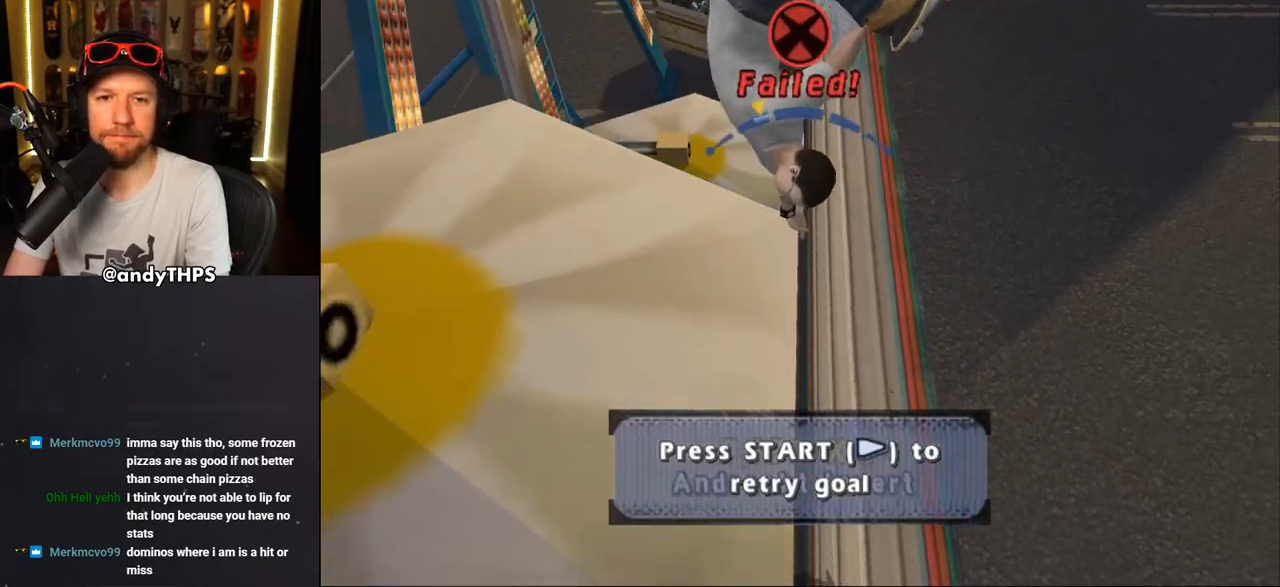
{"buttons": [], "left_stick": "center", "right_stick": "center", "events": [[33, "DPAD_RIGHT", "down"], [250, "DPAD_RIGHT", "up"], [483, "CROSS", "up"]]}
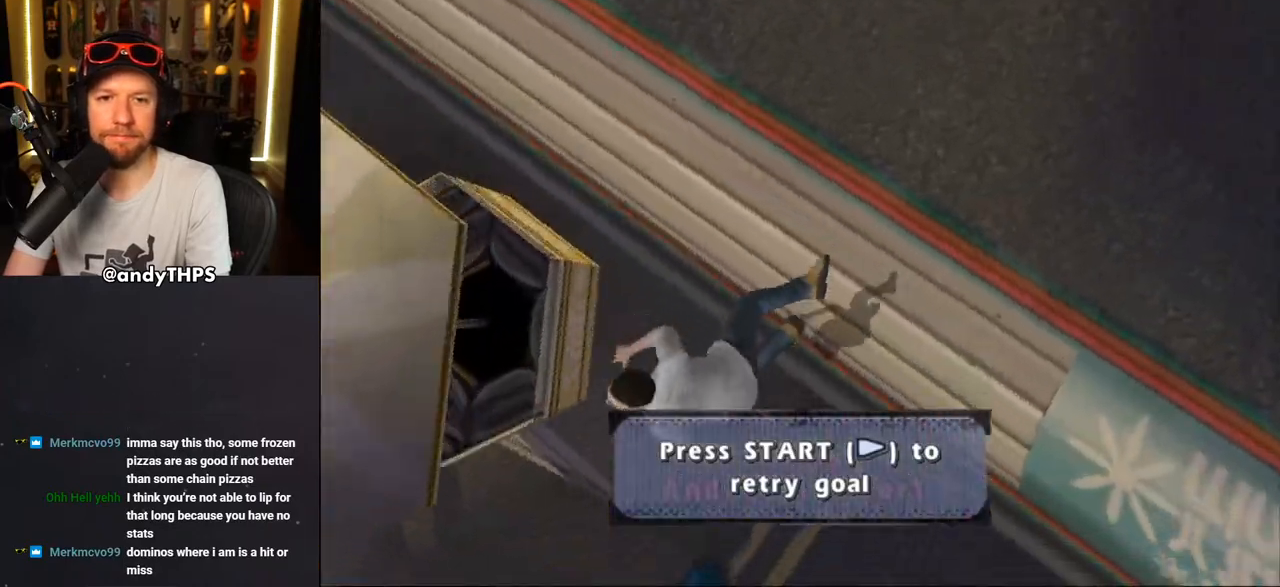
{"buttons": ["CROSS"], "left_stick": "center", "right_stick": "center", "events": [[200, "right_stick", "down-left"], [383, "right_stick", "center"], [417, "DPAD_DOWN", "down"], [500, "CROSS", "down"], [500, "DPAD_DOWN", "up"]]}